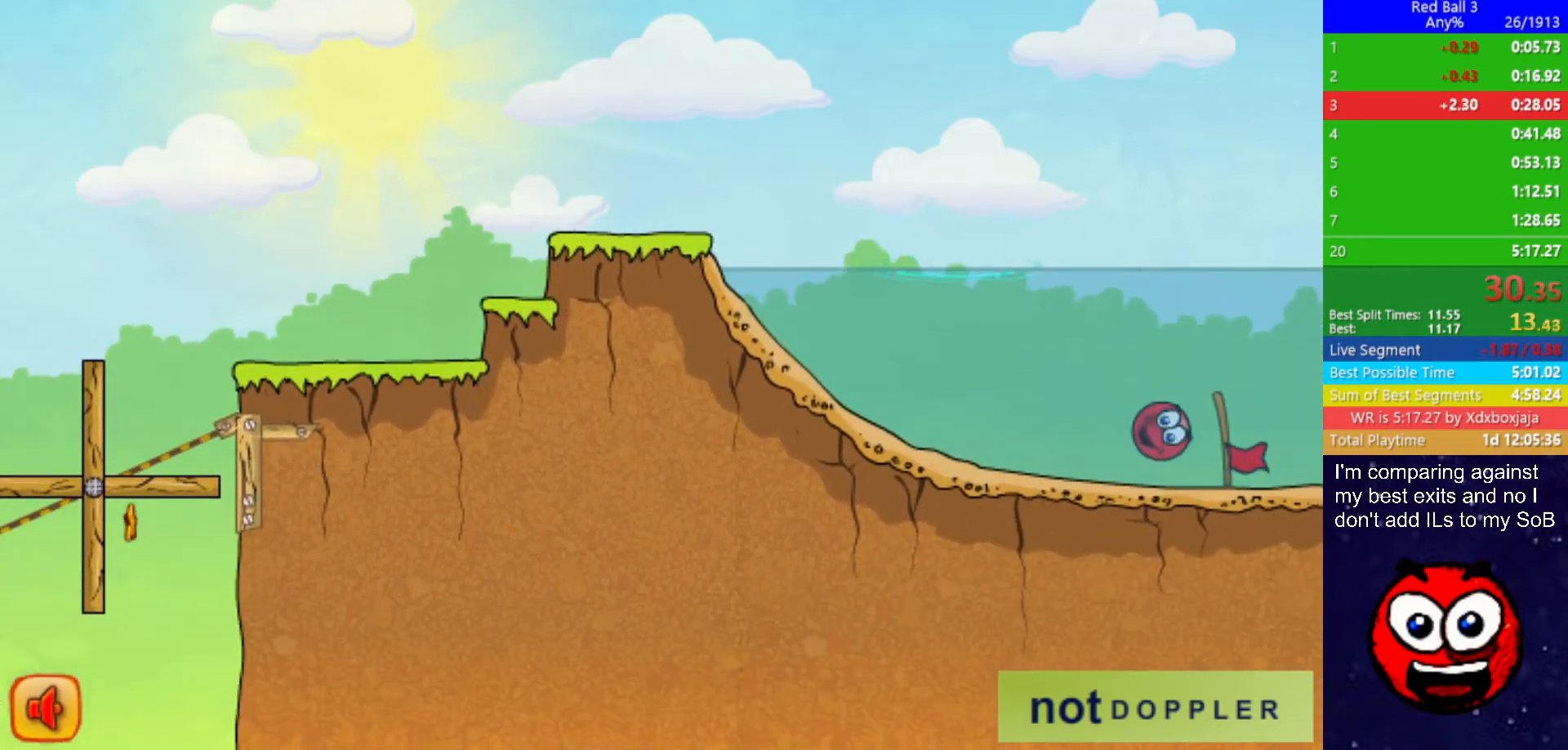
Gameplay with keyboard; each line is a JSON object with the keys held at the frame after it. "events" lists presses ("down") and releases ("up") of "down", "left", "p", "r", "right" and "up" between this image and that frame as [ms after this image, input, new state], when the widget could be followed in between. No other keys are recorded. Mouse input is not recorded.
{"keys": ["down", "right"], "events": [[34, "up", "up"]]}
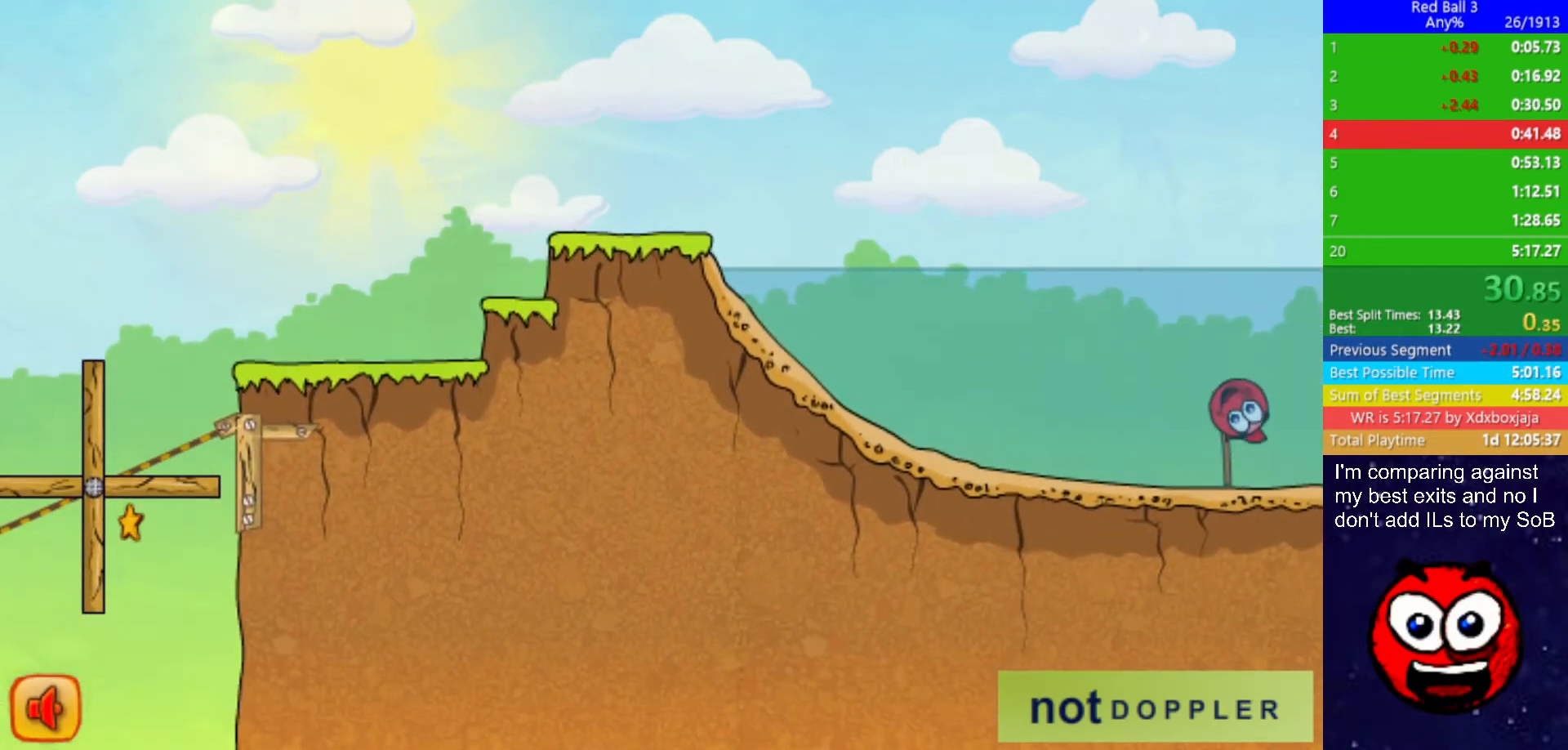
{"keys": ["right"], "events": [[34, "down", "up"]]}
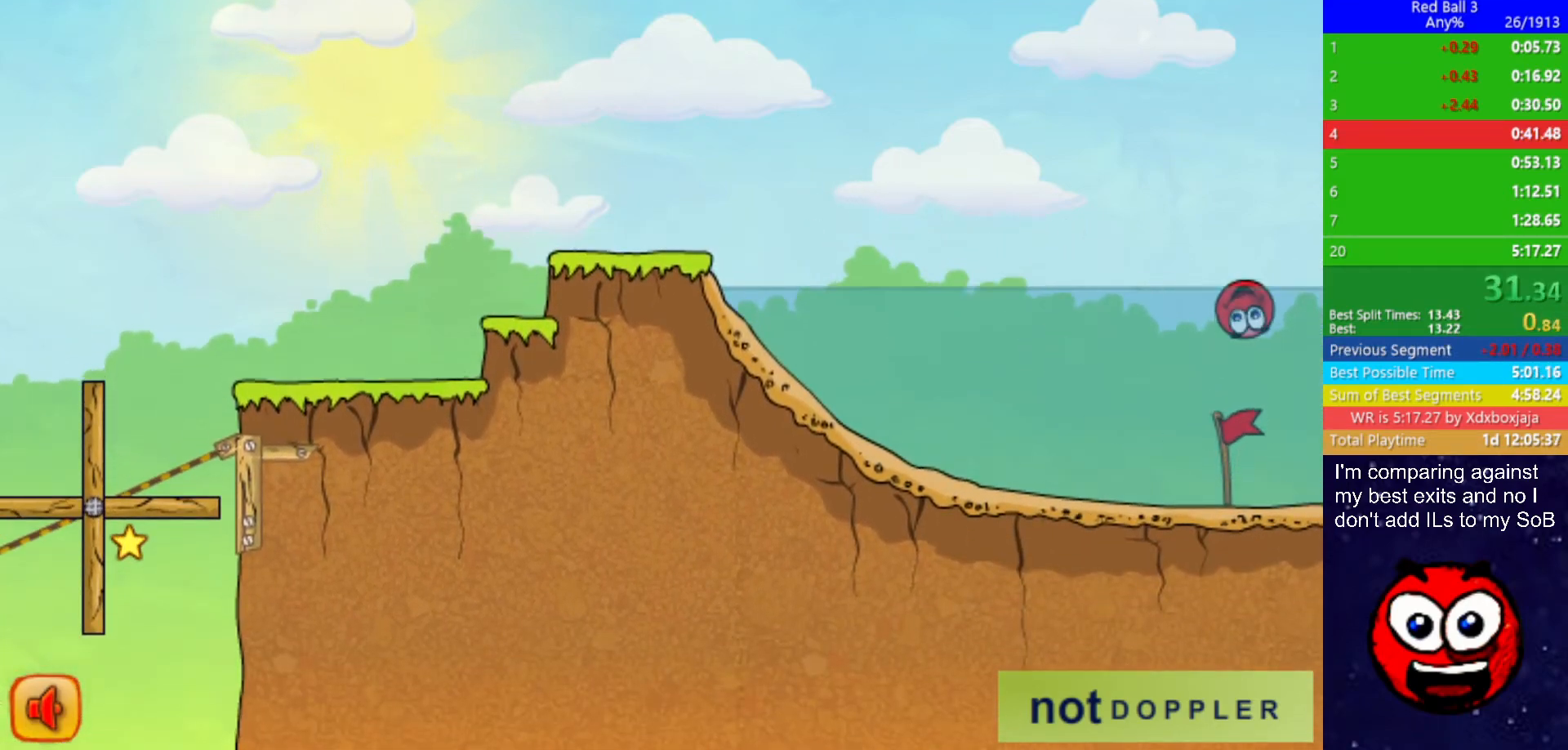
{"keys": ["right"], "events": []}
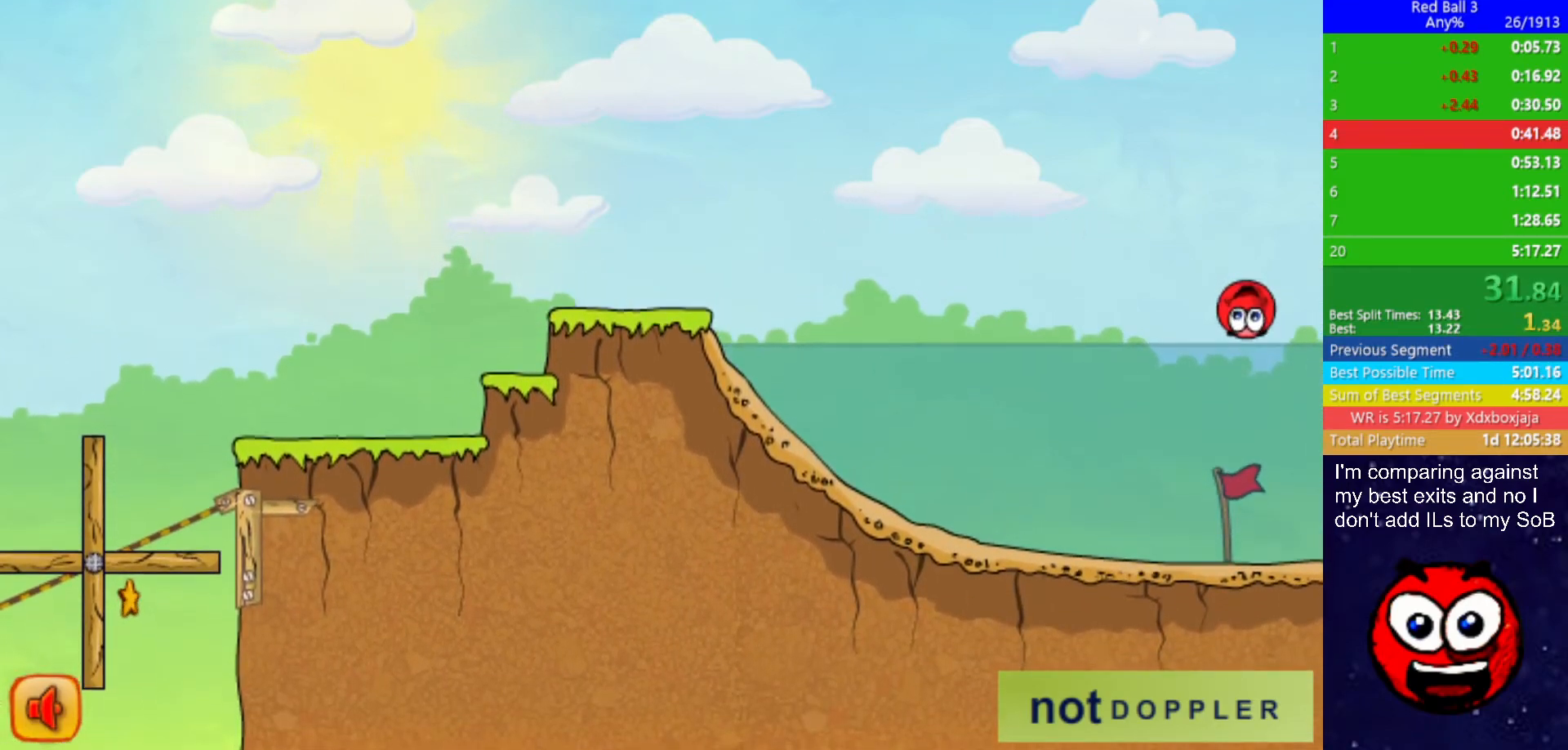
{"keys": ["right"], "events": []}
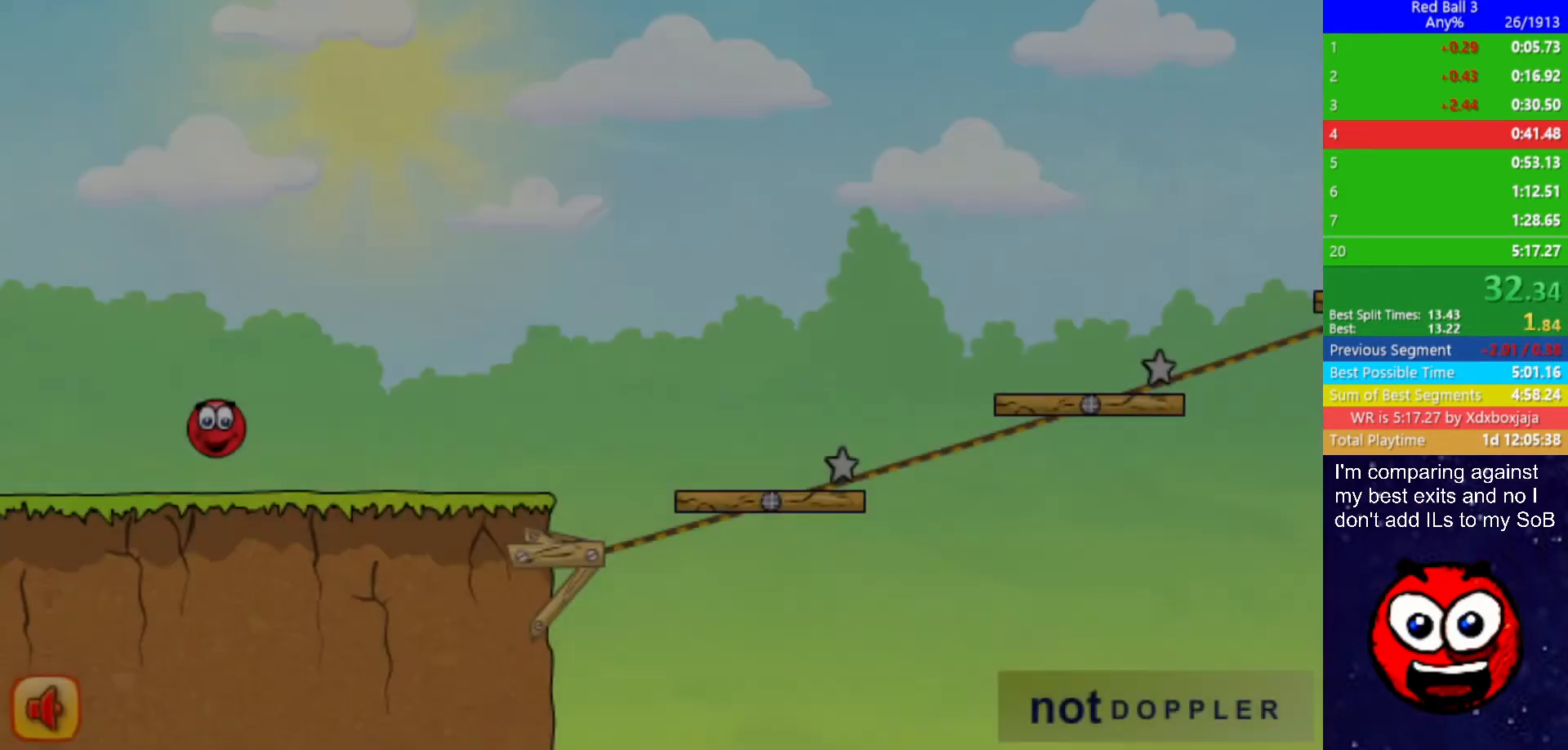
{"keys": ["right"], "events": []}
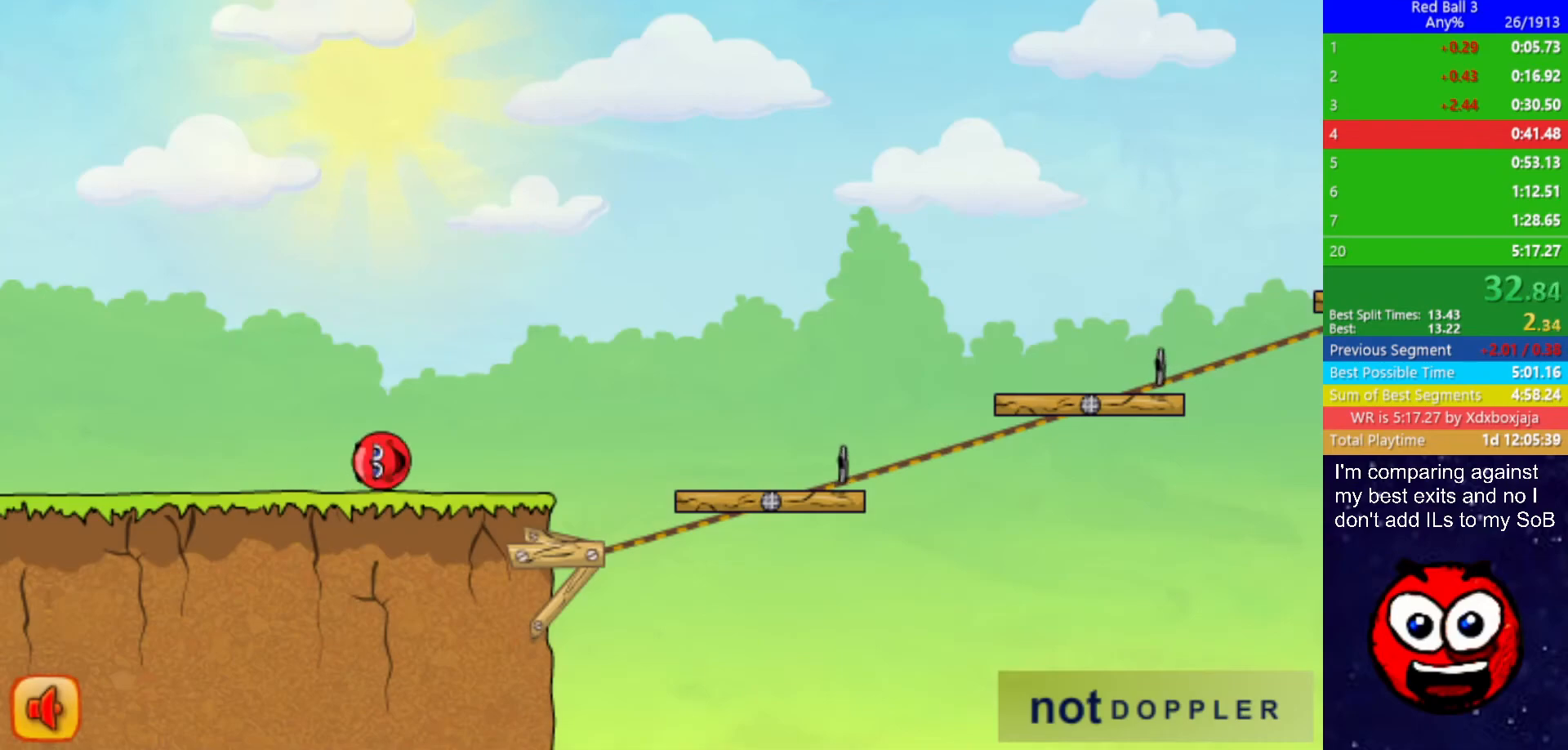
{"keys": ["right", "up"], "events": [[317, "up", "down"]]}
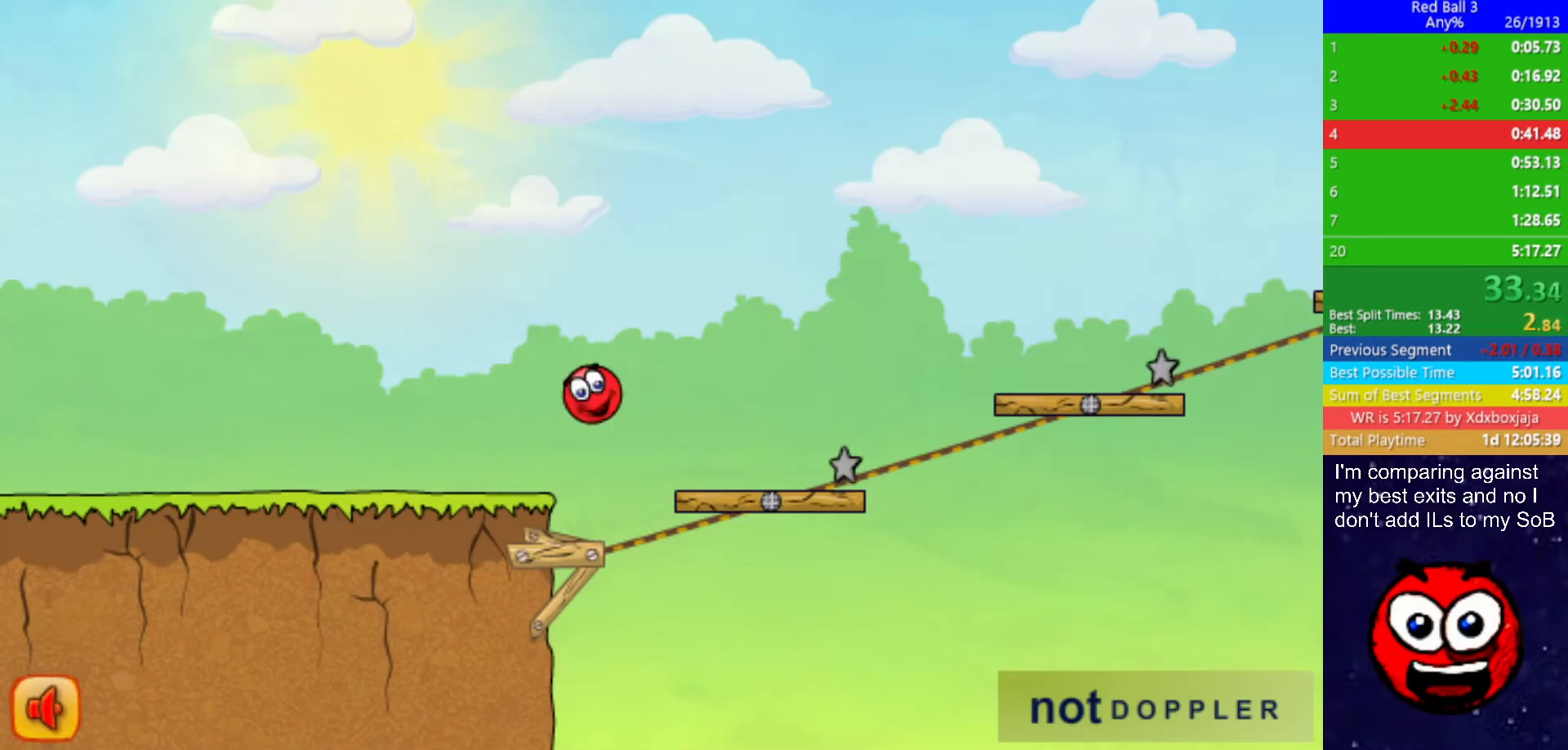
{"keys": ["right", "up"], "events": []}
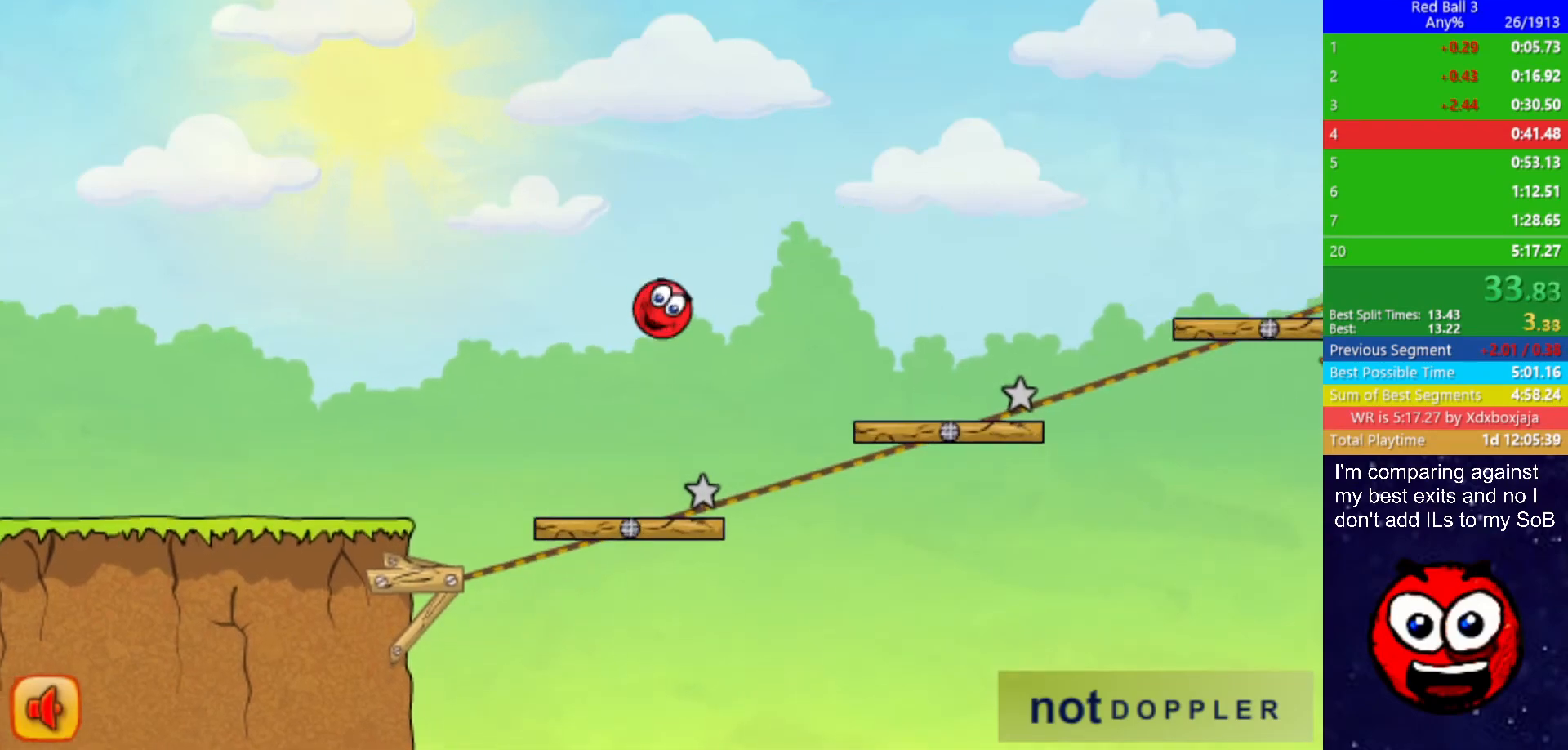
{"keys": ["right", "up"], "events": []}
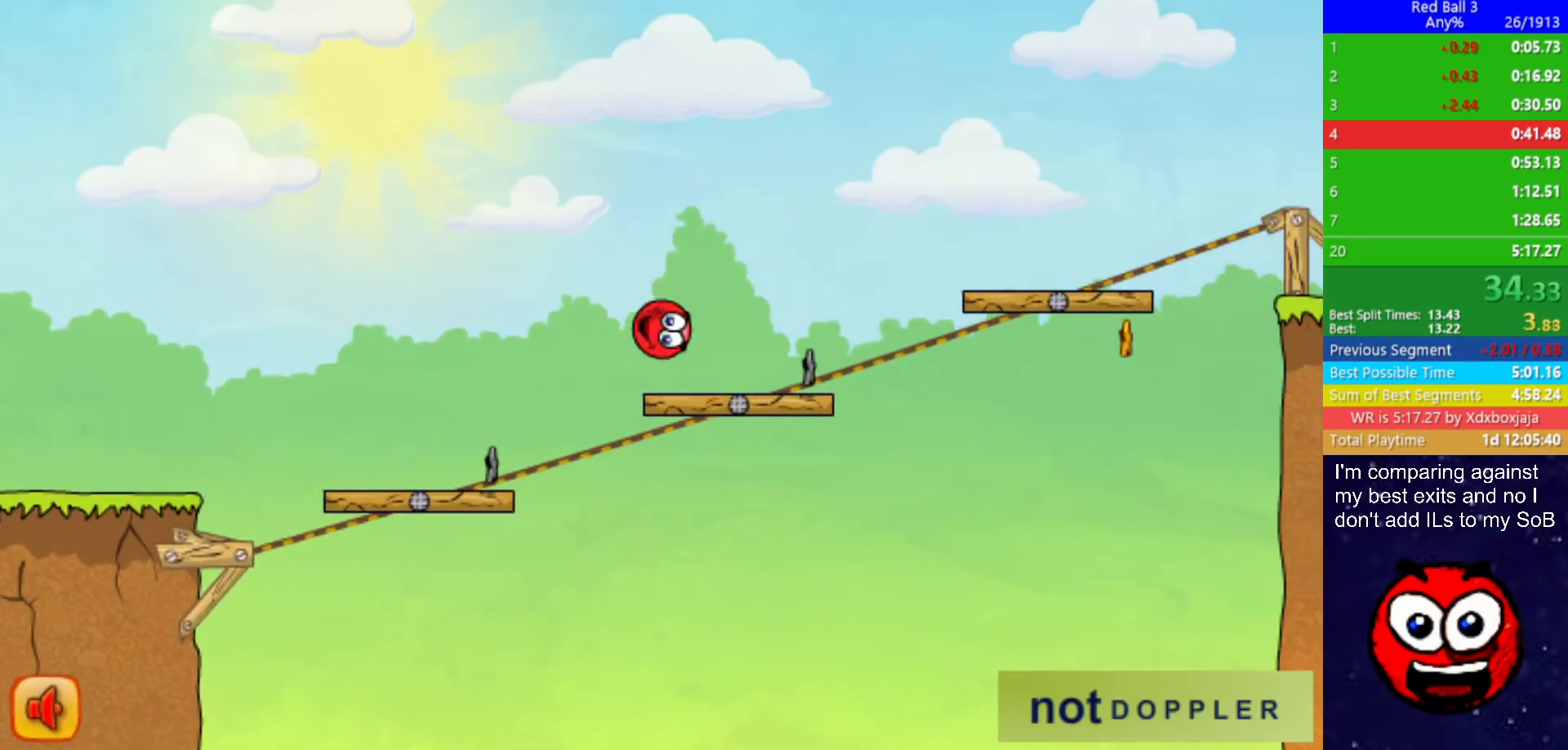
{"keys": ["right", "up"], "events": []}
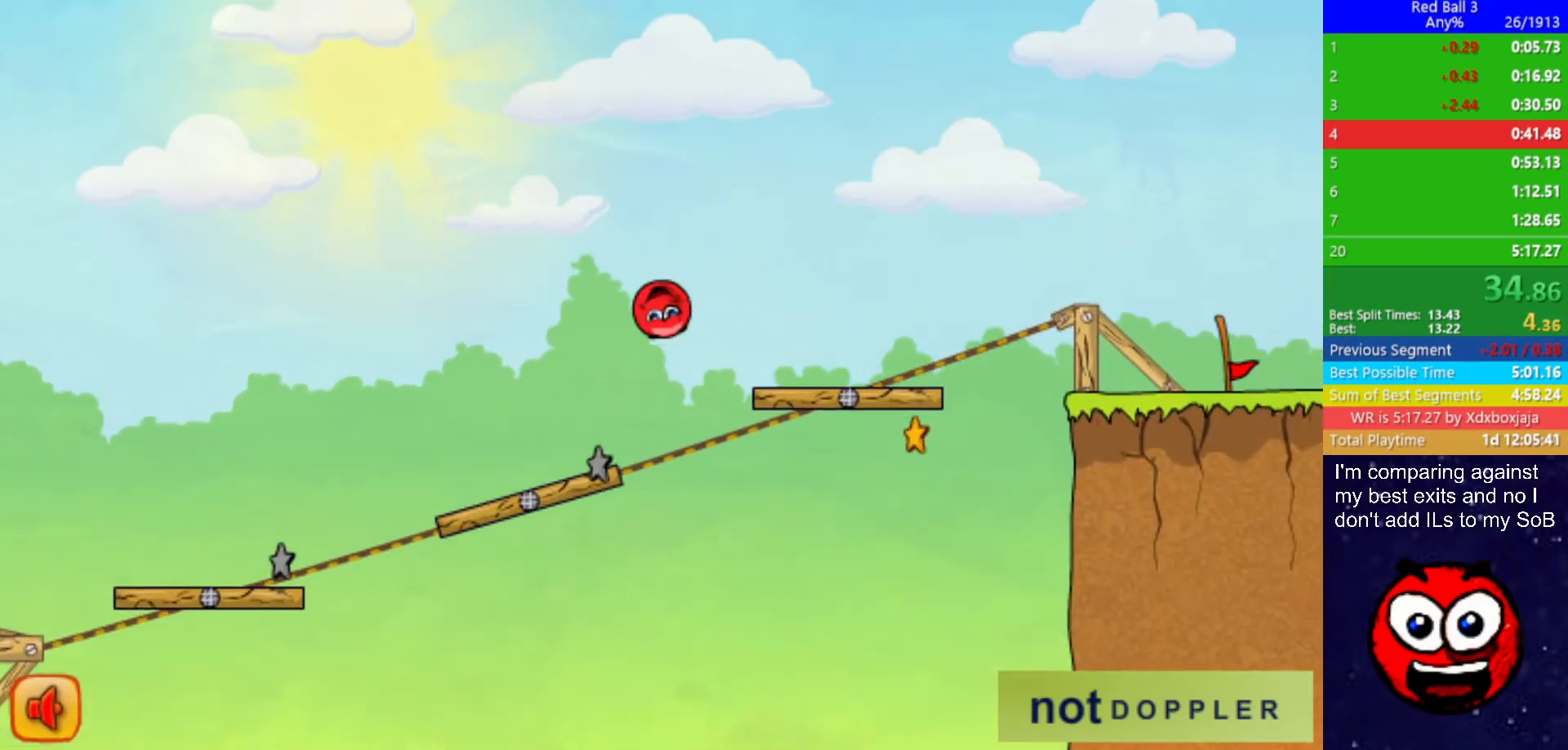
{"keys": ["right", "up"], "events": []}
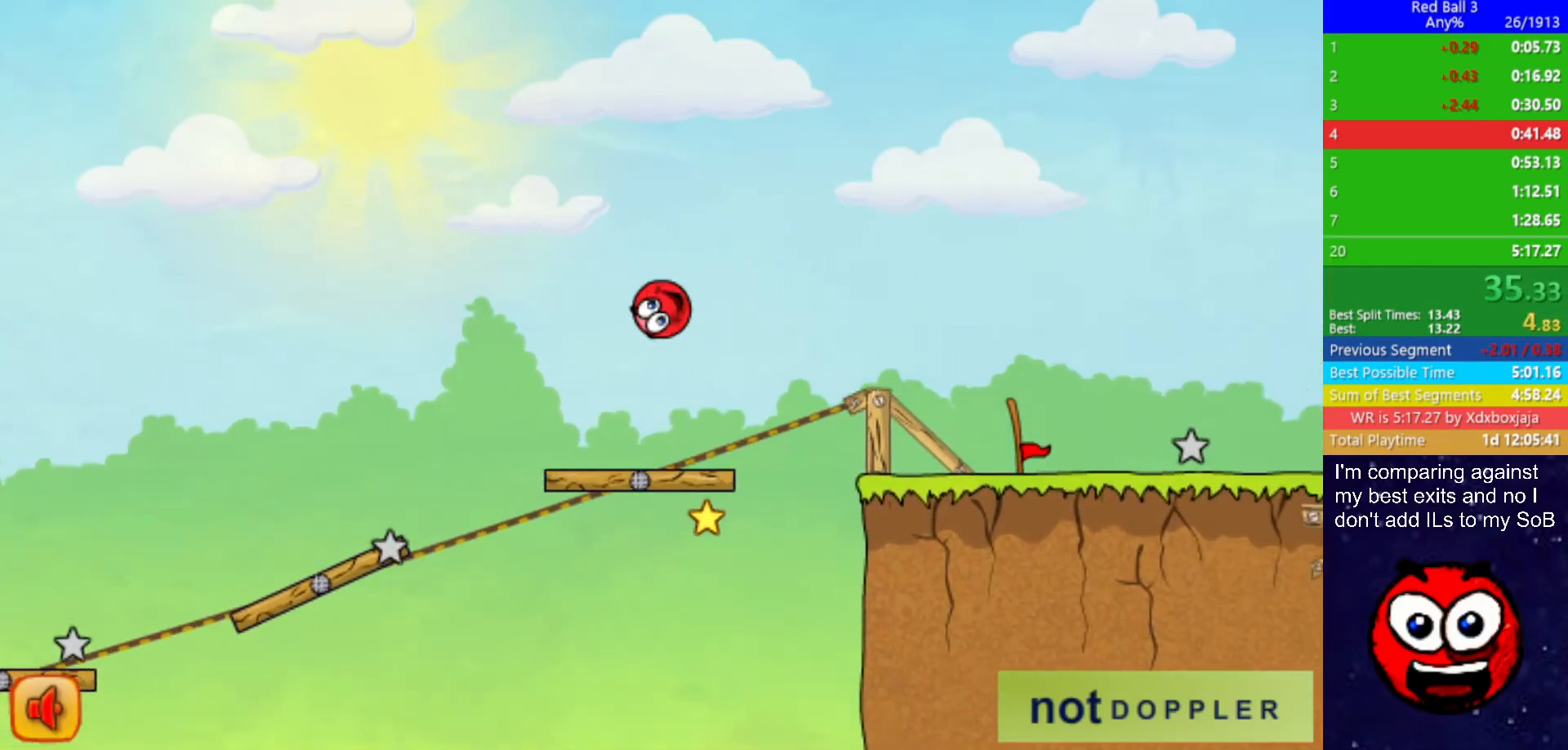
{"keys": ["right"], "events": [[367, "up", "up"]]}
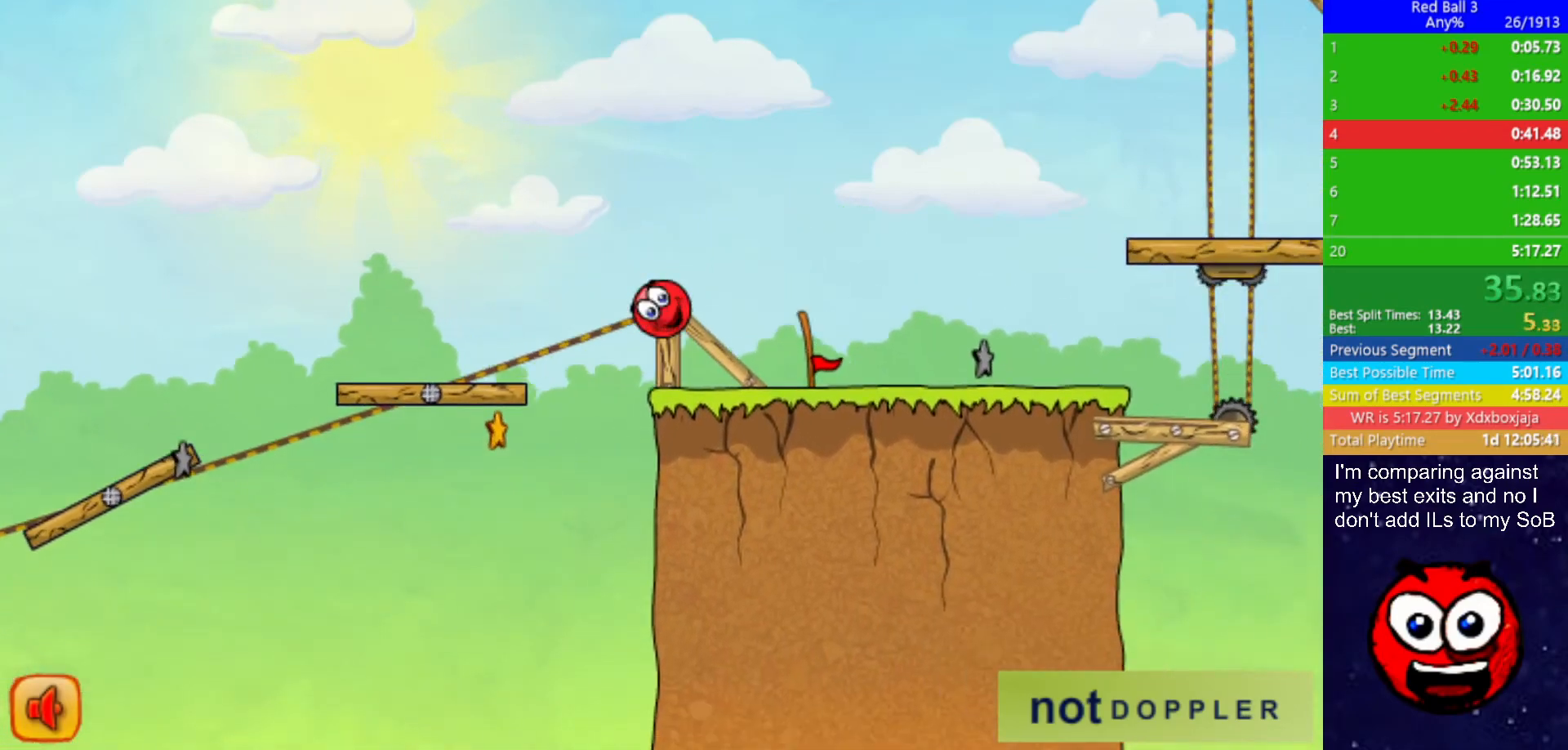
{"keys": ["right", "up"], "events": [[167, "p", "down"], [167, "up", "down"], [250, "p", "up"]]}
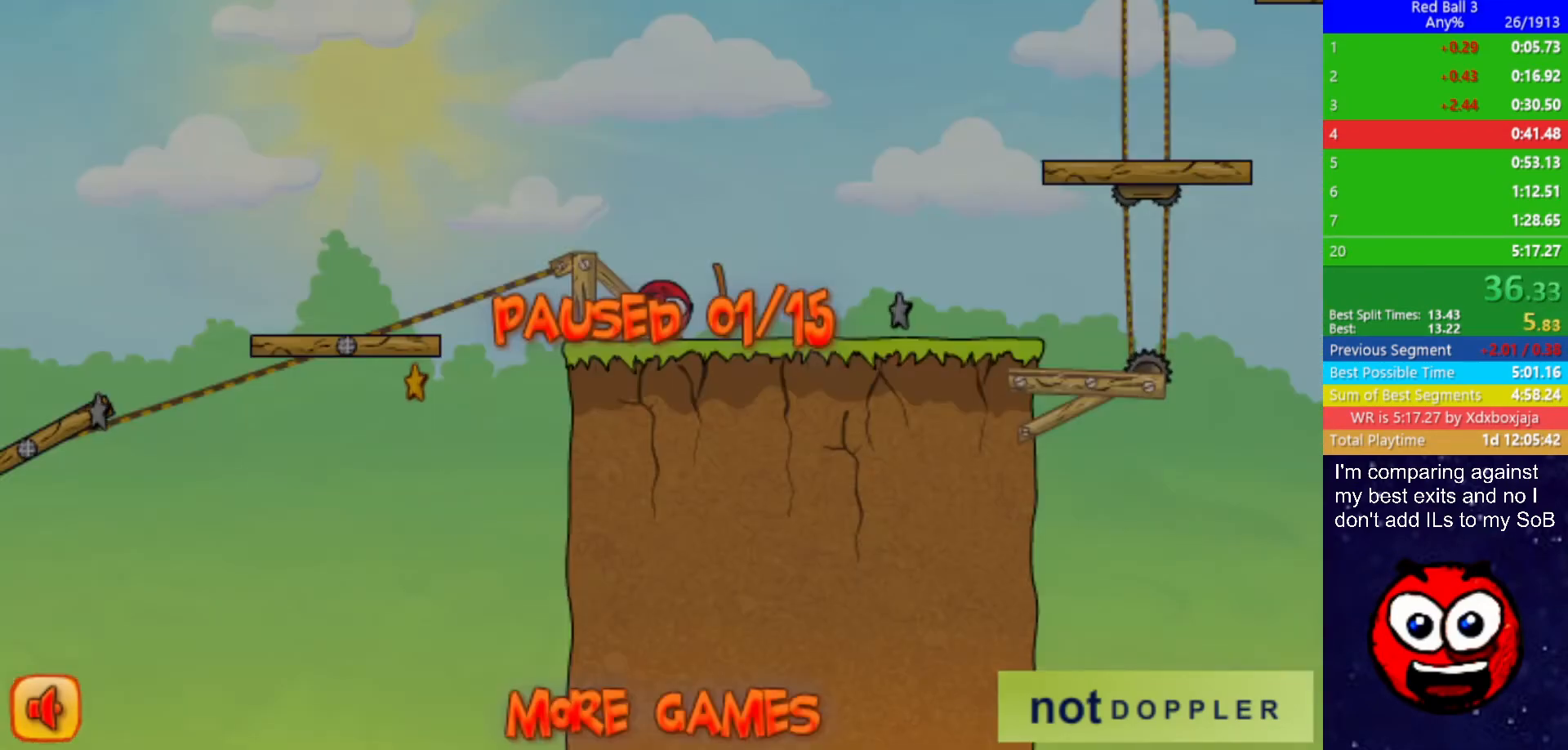
{"keys": ["right", "up"], "events": [[250, "p", "down"], [317, "p", "up"]]}
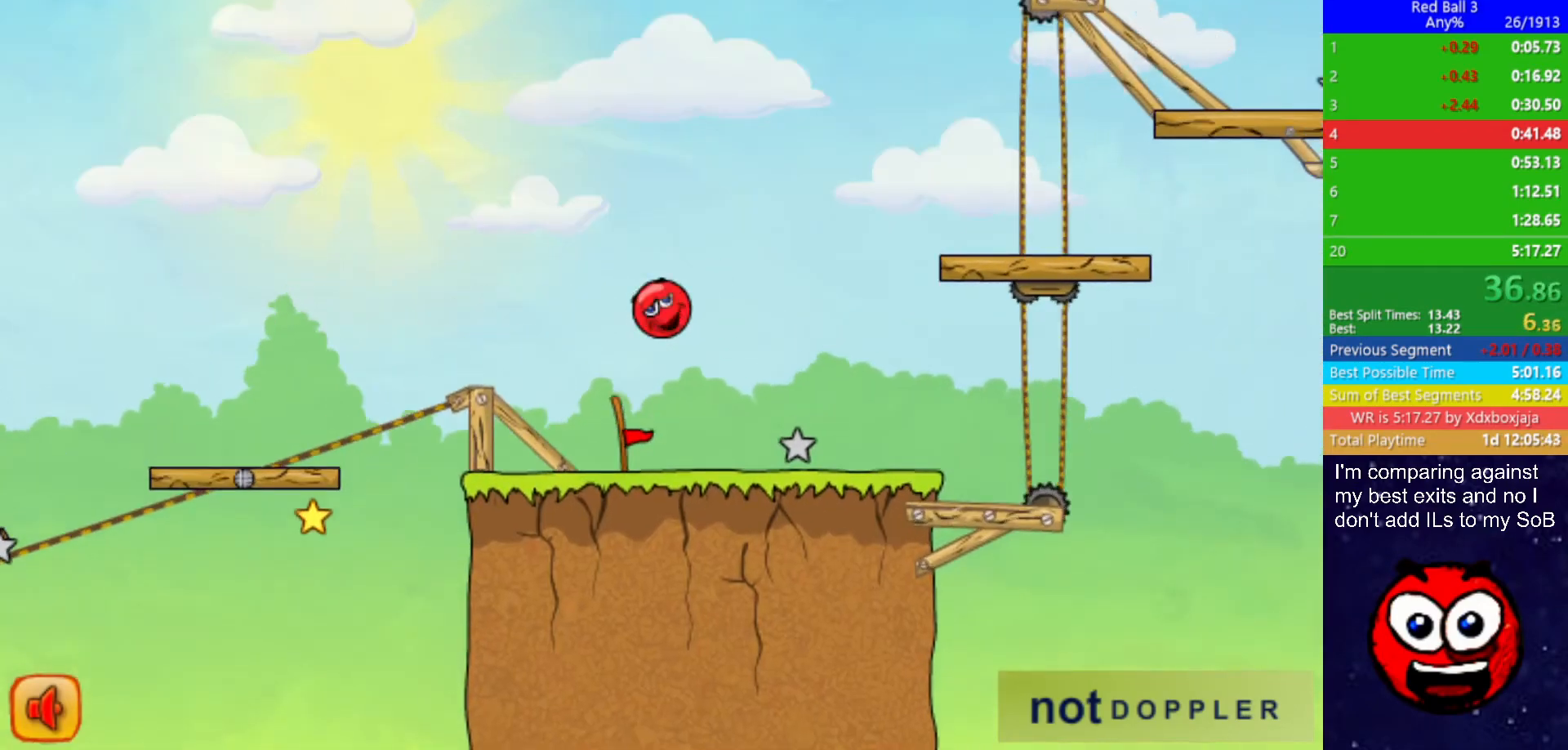
{"keys": ["right", "up"], "events": []}
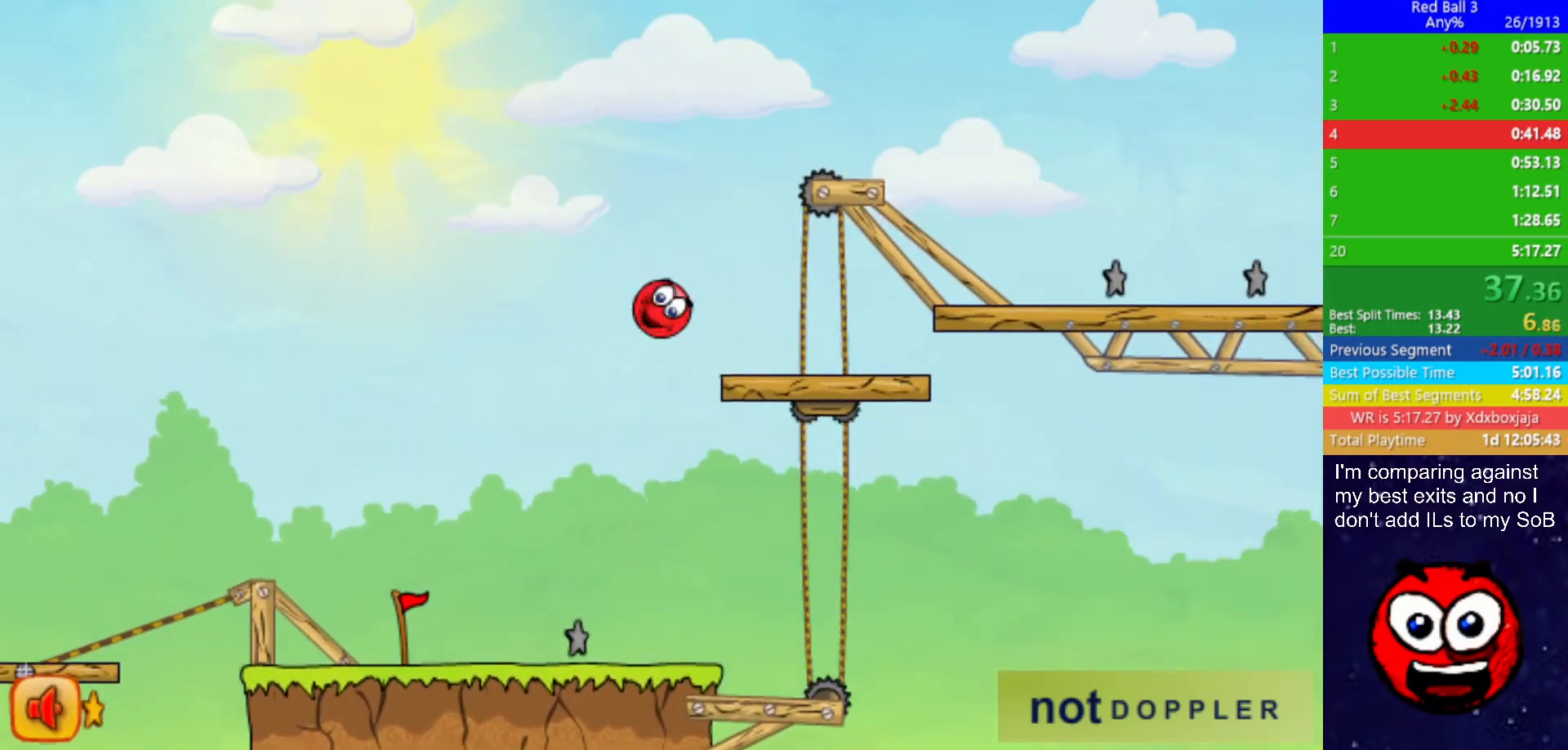
{"keys": ["right", "up"], "events": []}
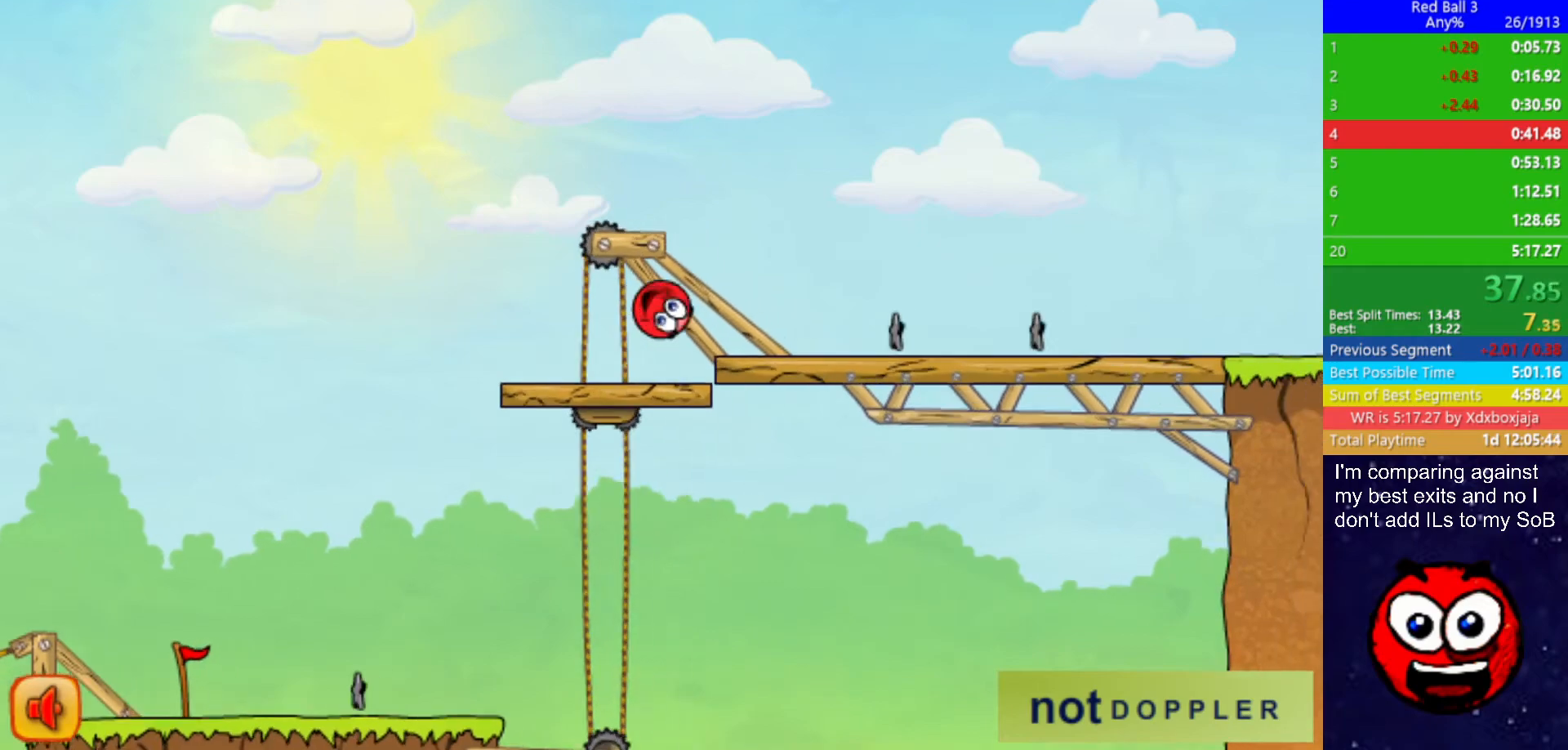
{"keys": ["right"], "events": [[34, "up", "up"]]}
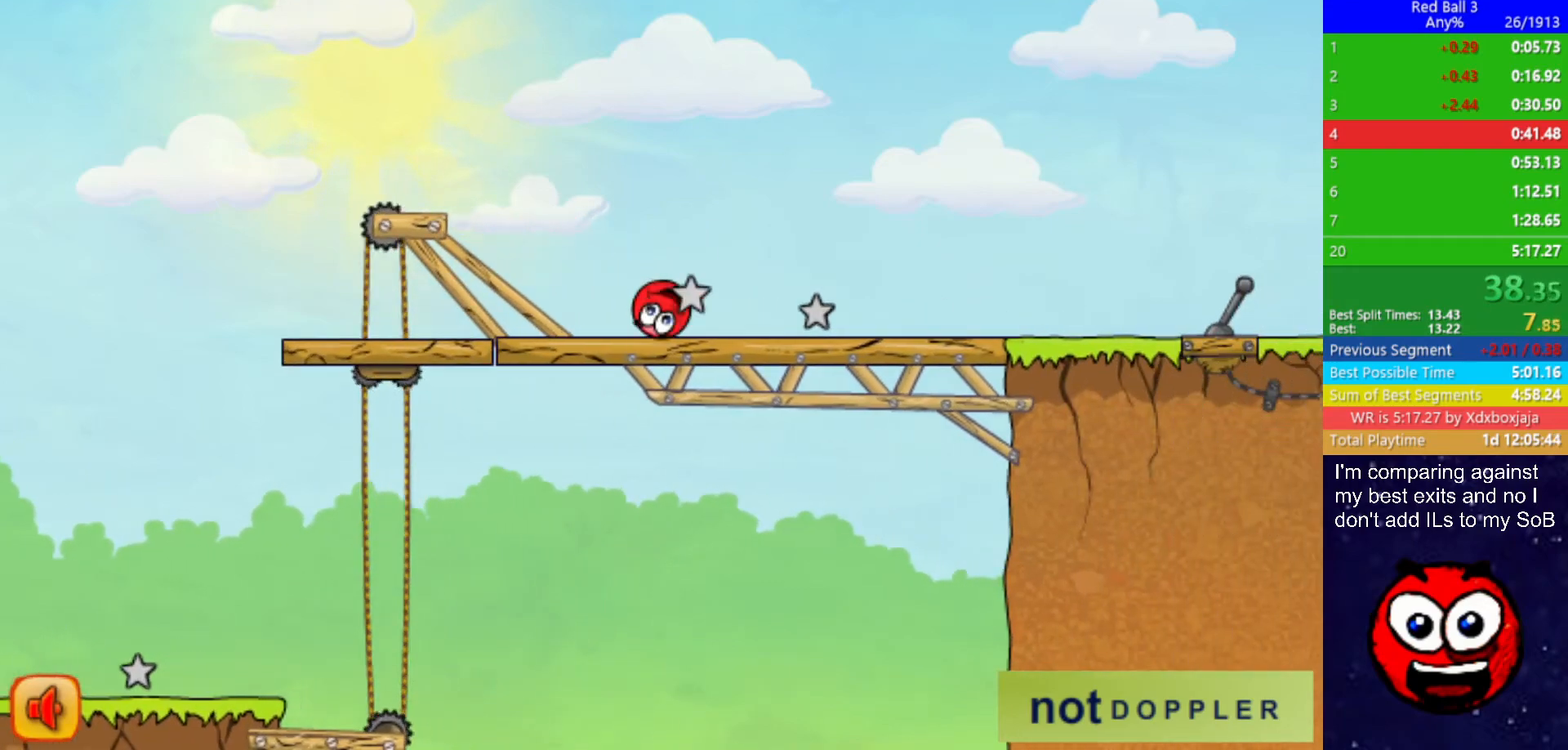
{"keys": ["right"], "events": []}
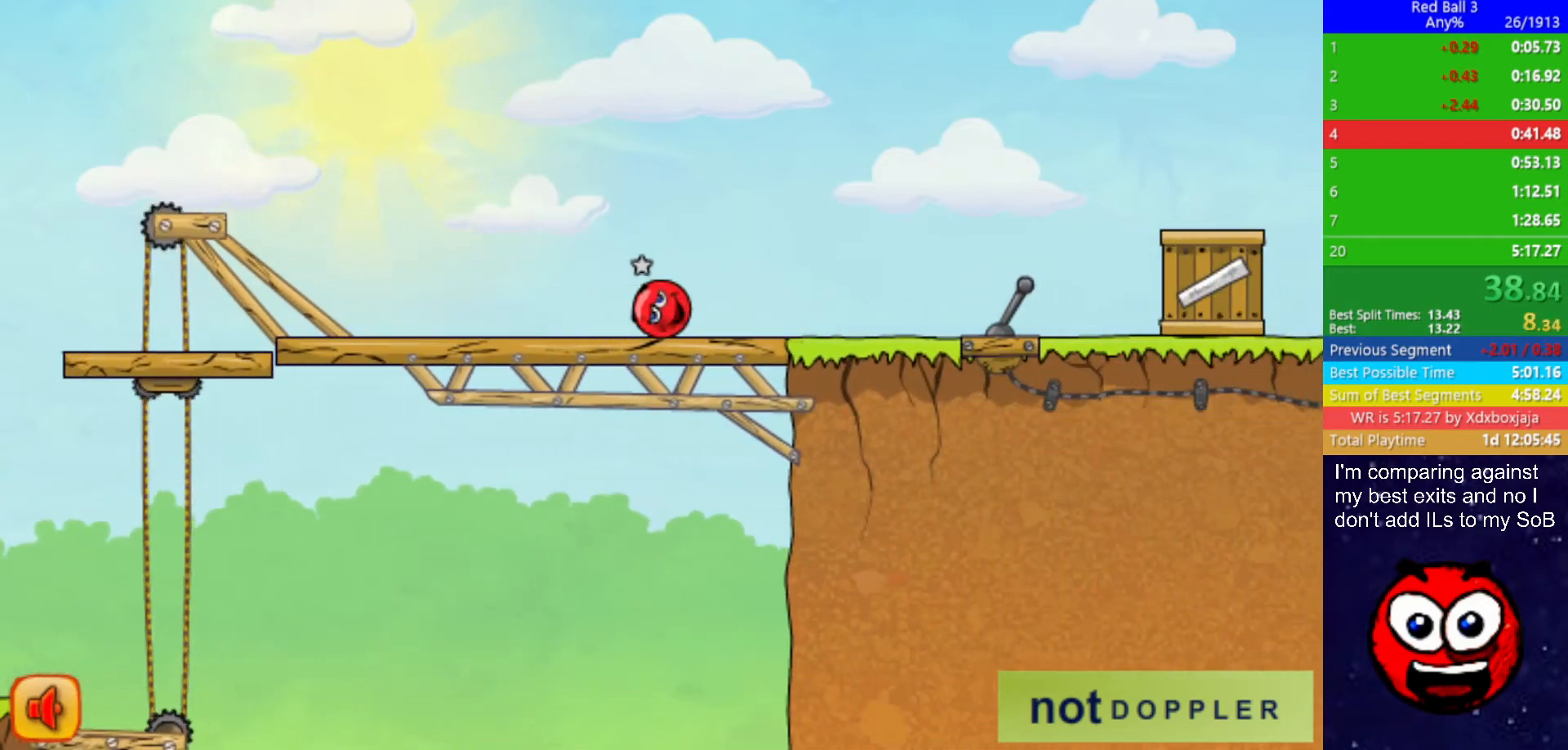
{"keys": ["right", "up"], "events": [[184, "up", "down"]]}
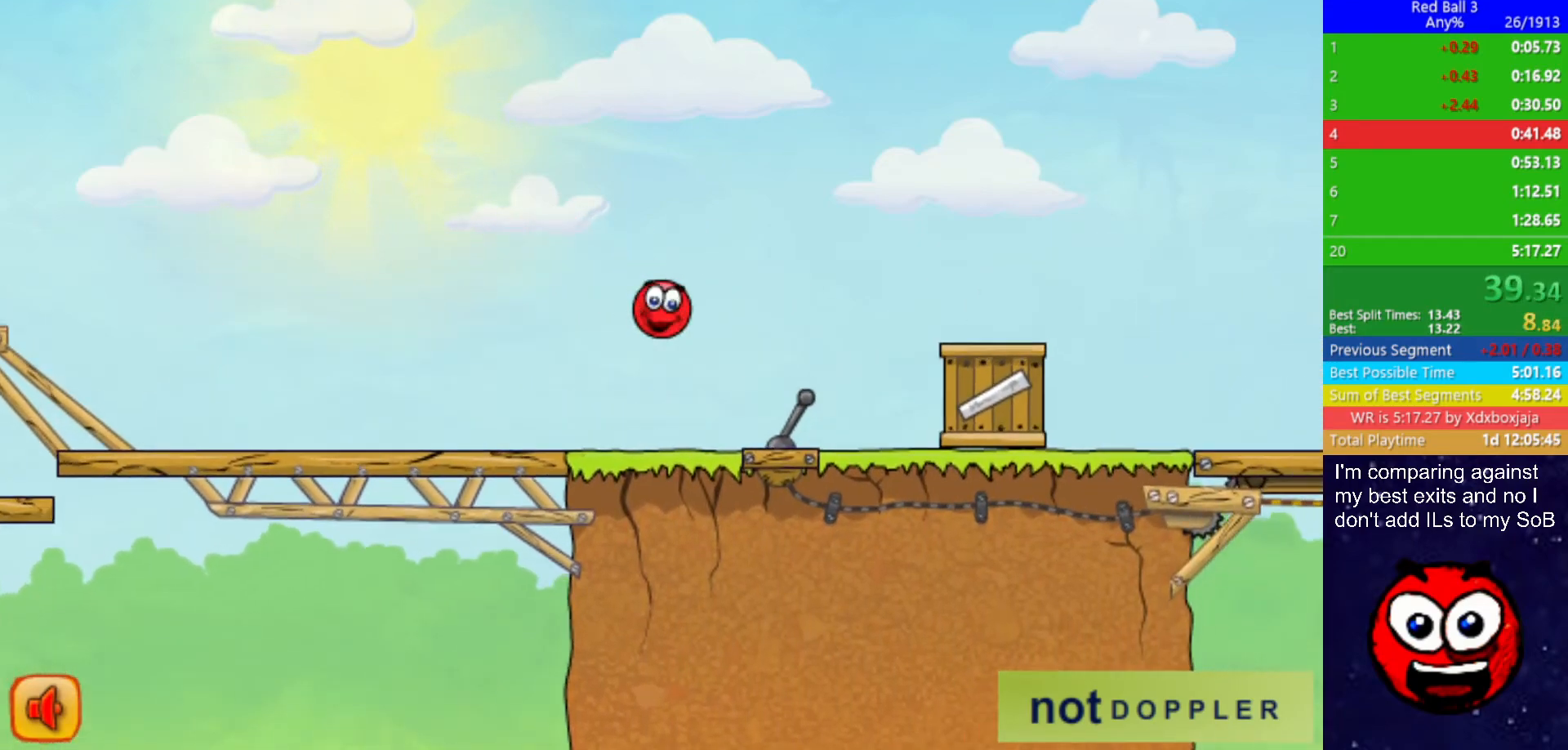
{"keys": ["right", "up"], "events": []}
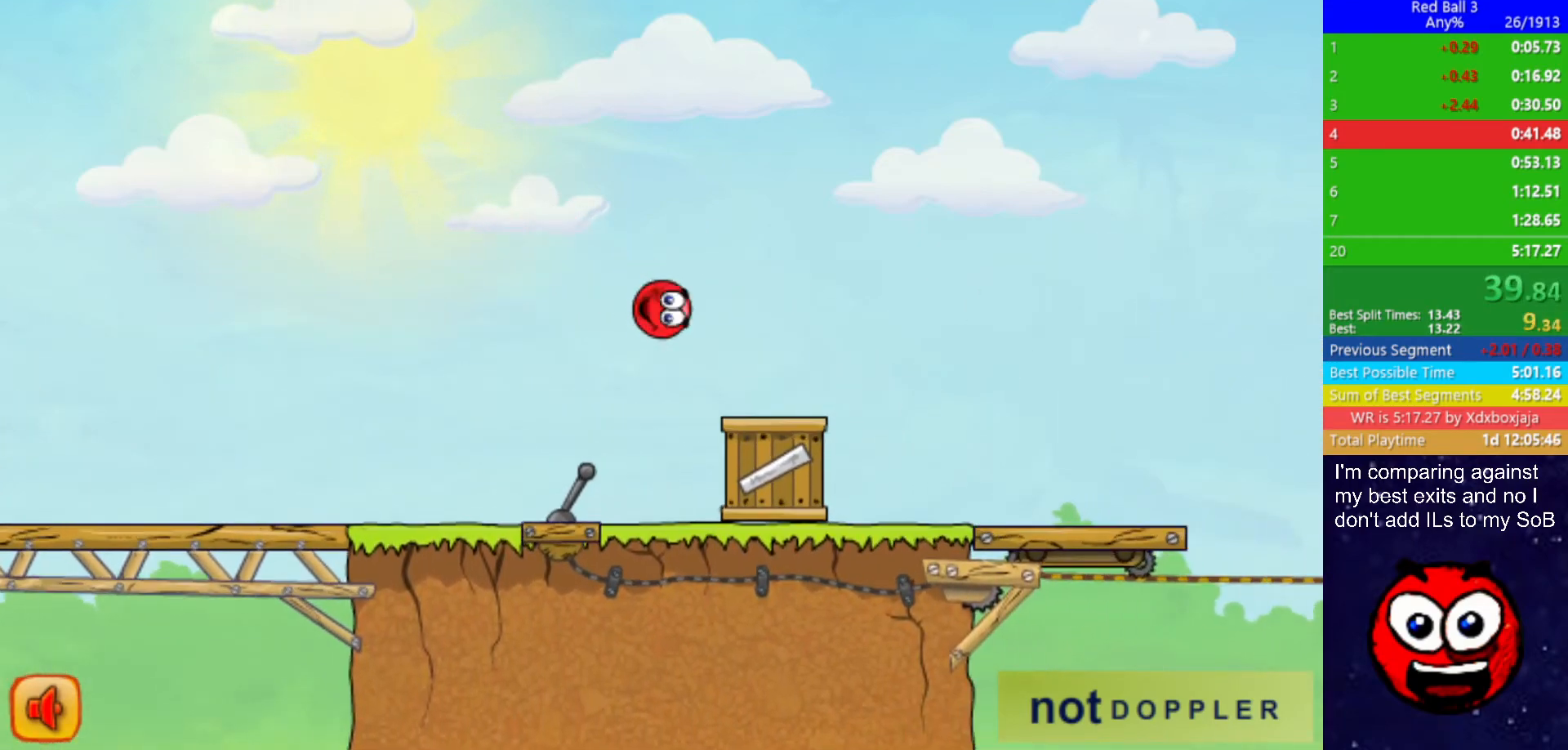
{"keys": ["right"], "events": [[417, "up", "up"]]}
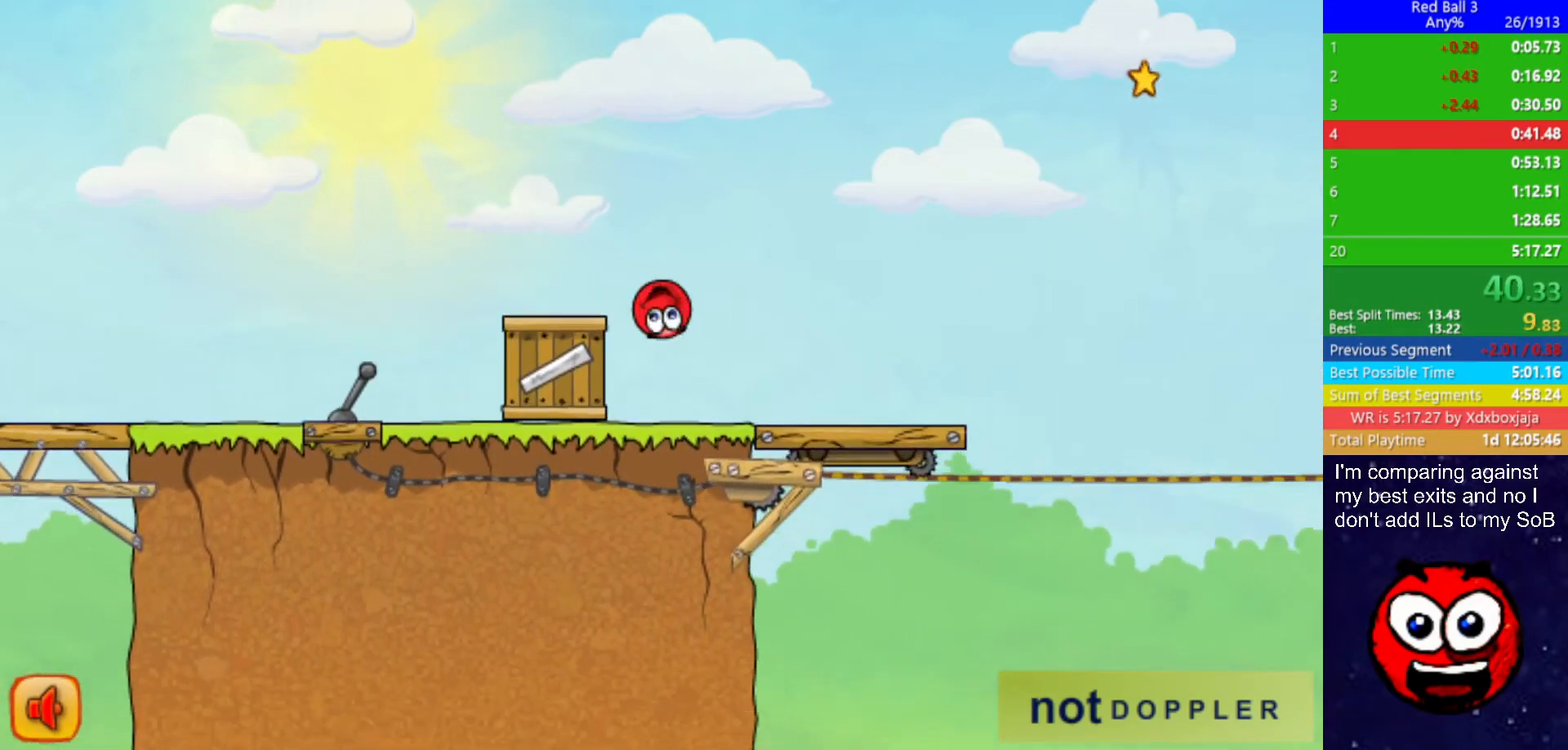
{"keys": ["right"], "events": []}
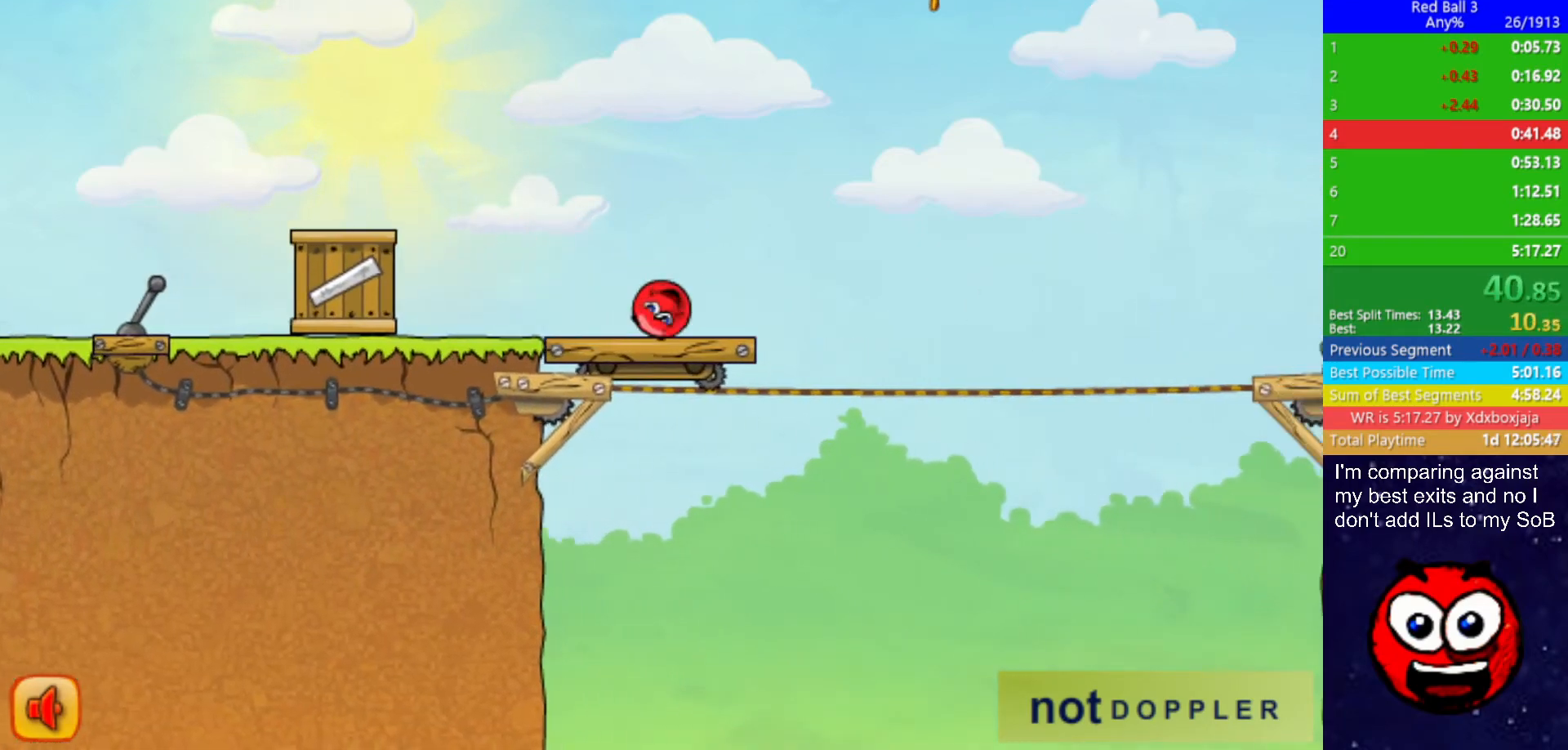
{"keys": ["right", "up"], "events": [[134, "up", "down"]]}
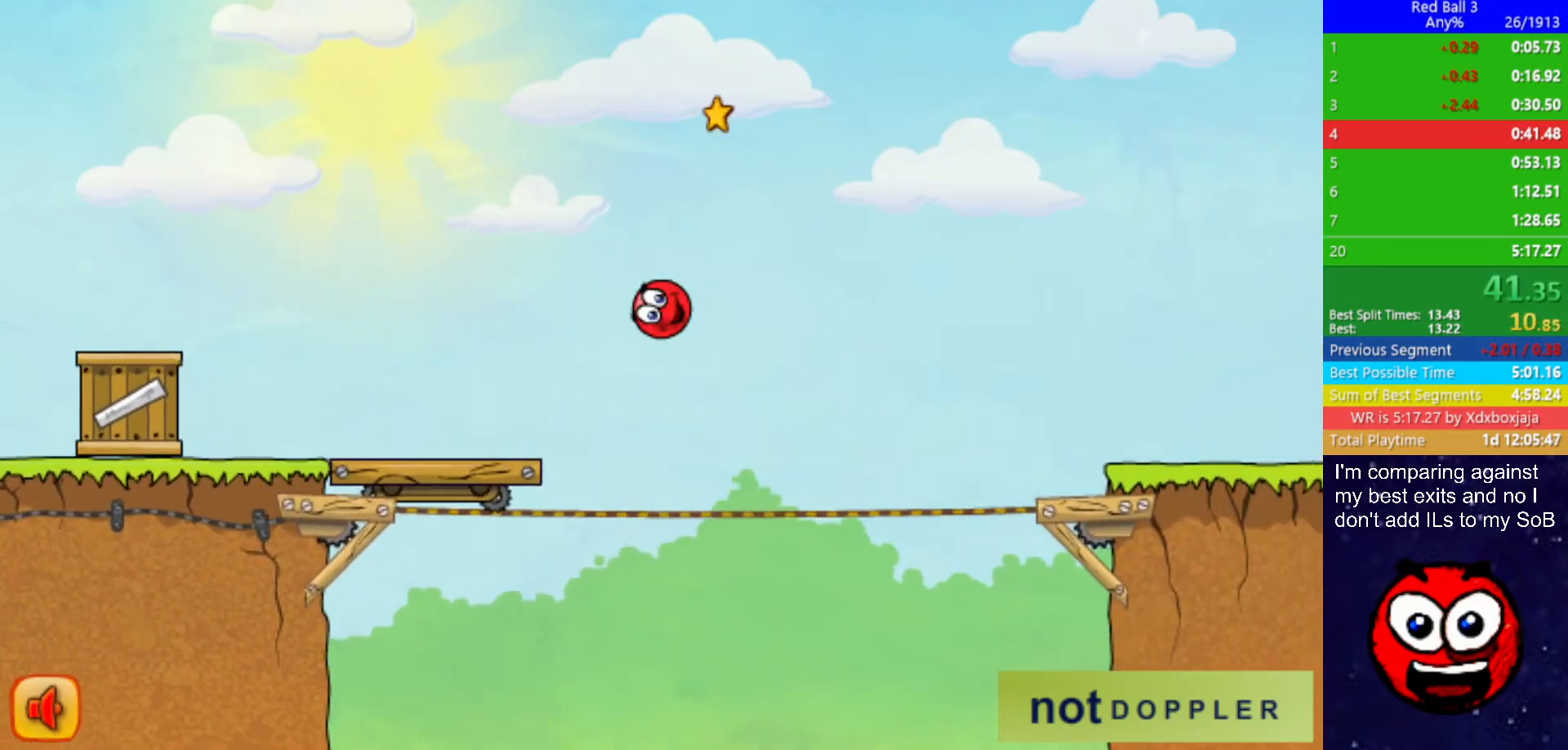
{"keys": ["right", "up"], "events": []}
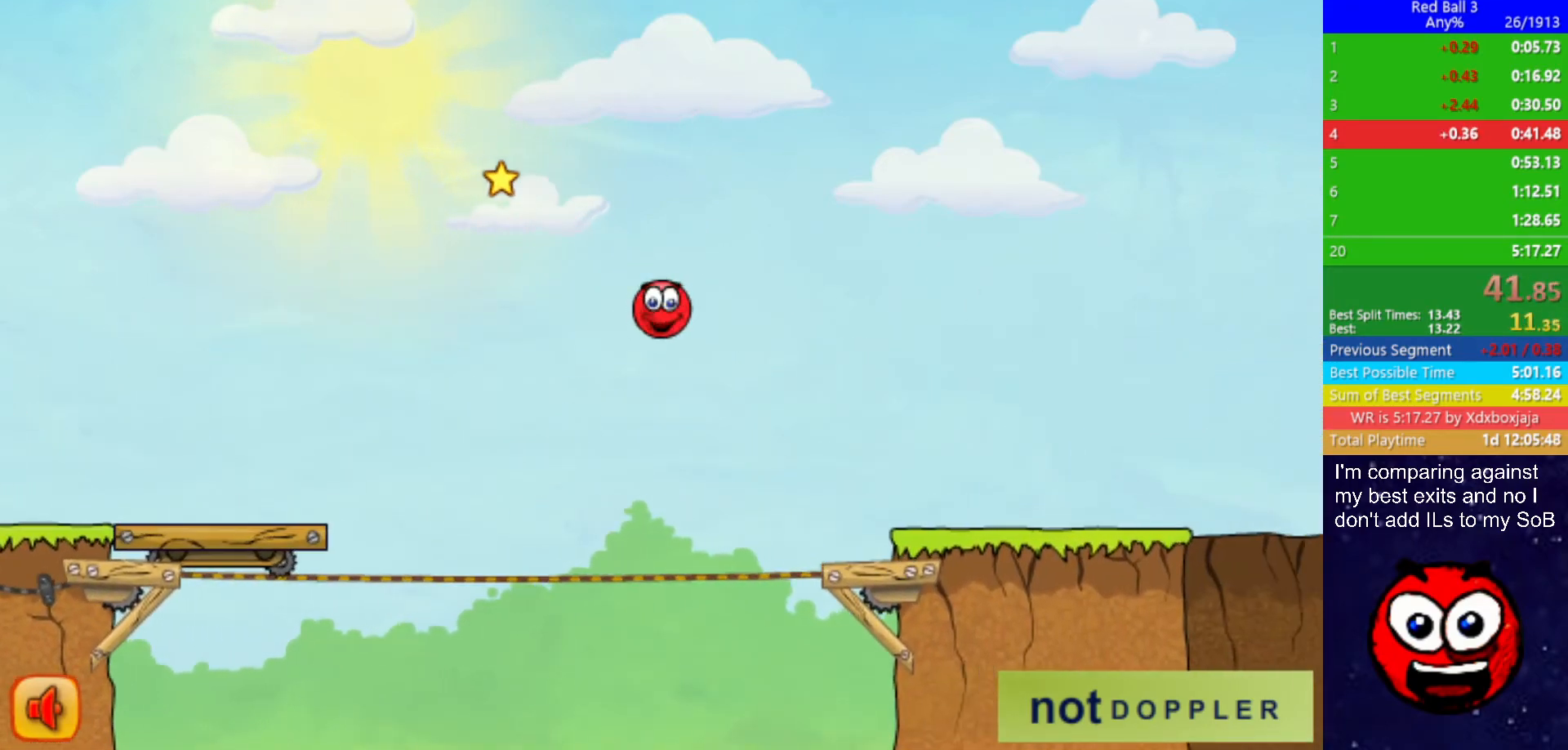
{"keys": ["right"], "events": [[317, "up", "up"]]}
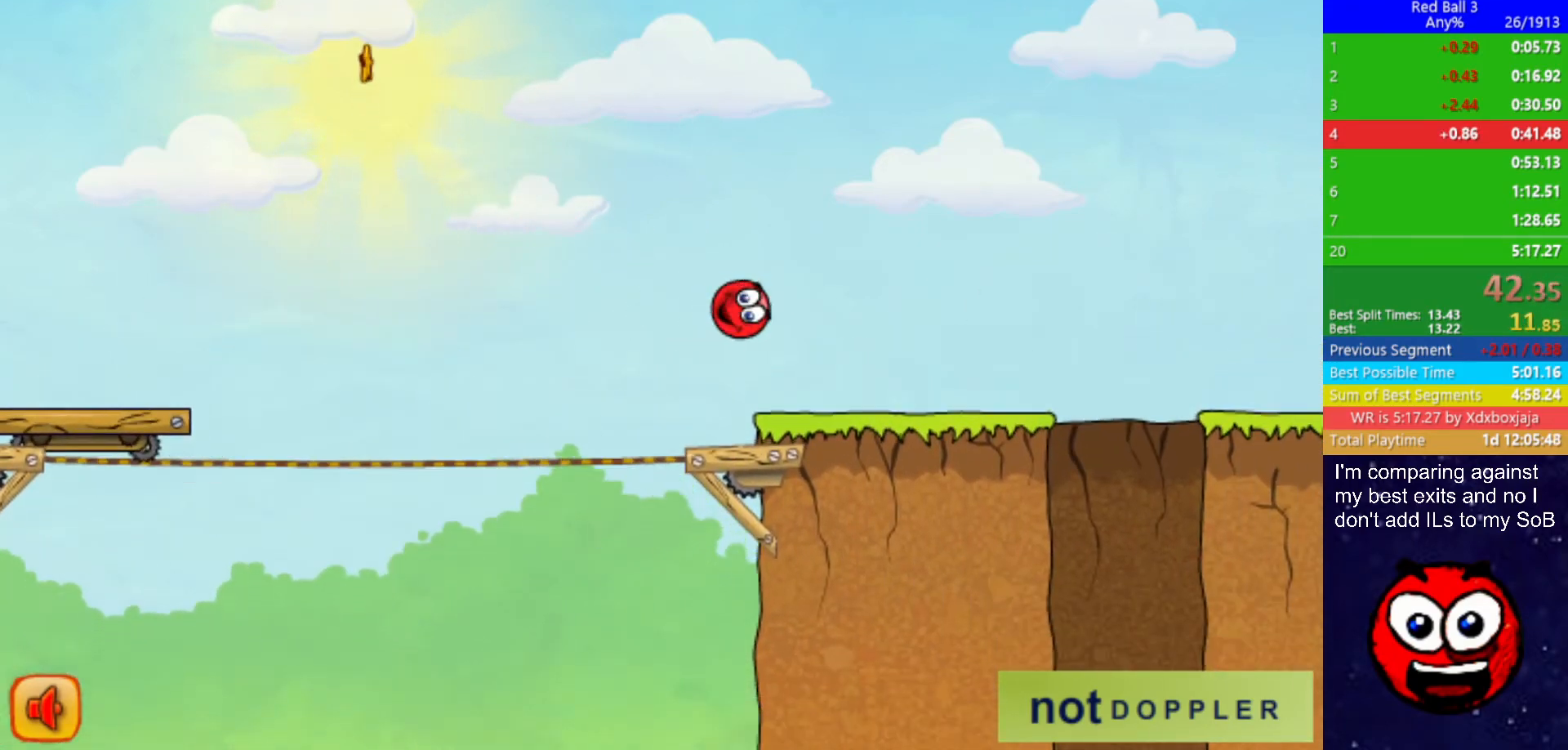
{"keys": ["right"], "events": []}
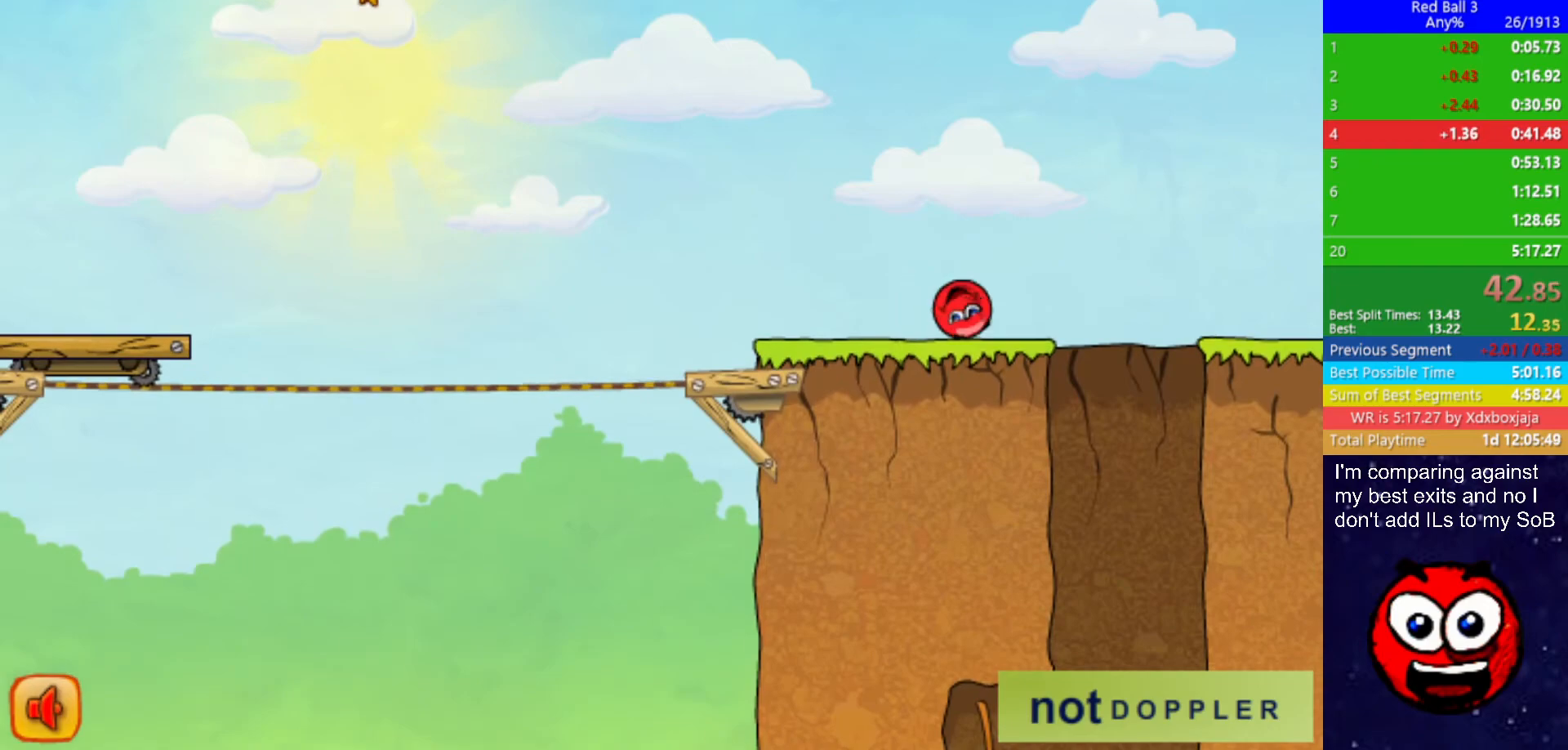
{"keys": ["left"], "events": [[167, "left", "down"], [184, "right", "up"]]}
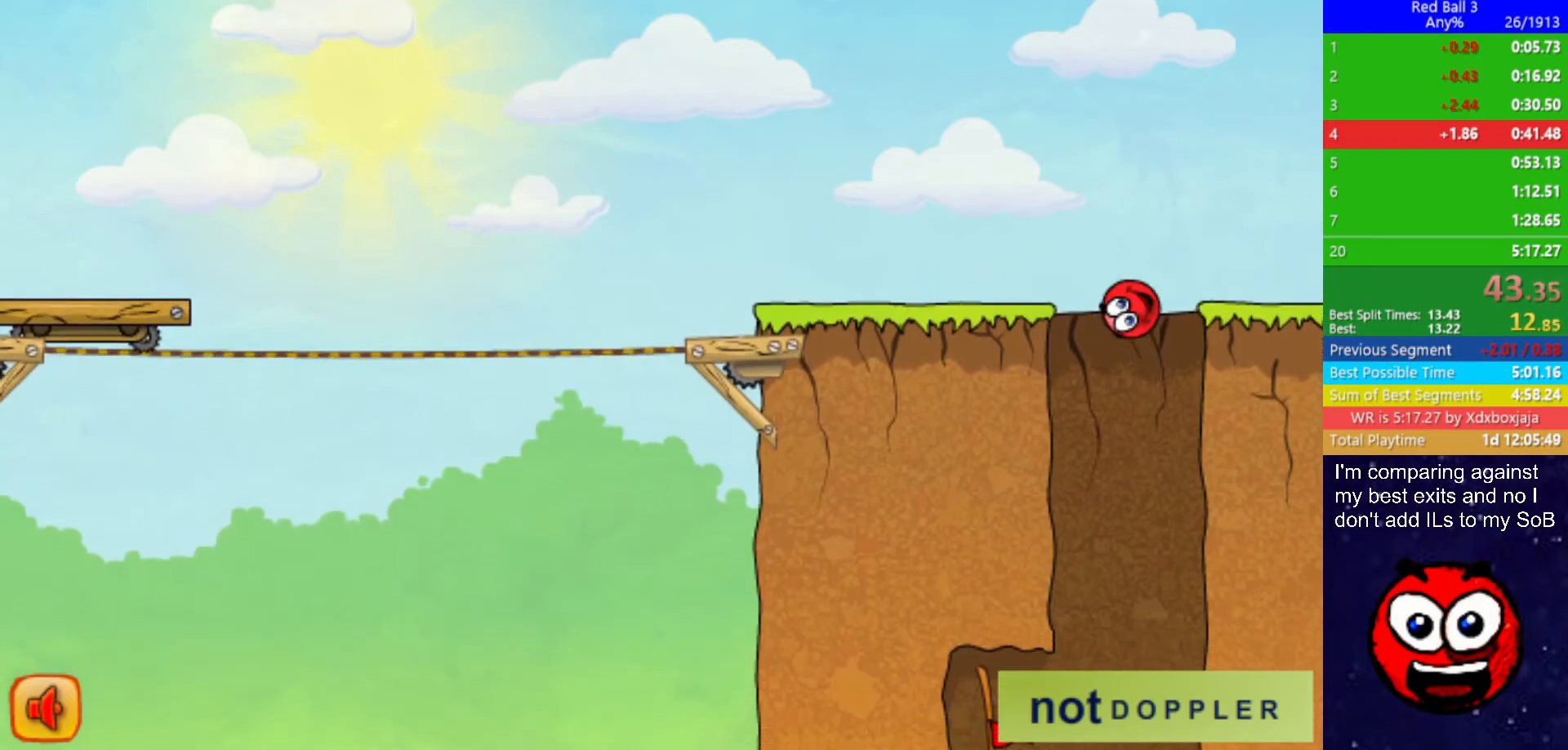
{"keys": ["left"], "events": [[84, "left", "up"], [117, "right", "down"], [267, "left", "down"], [300, "right", "up"]]}
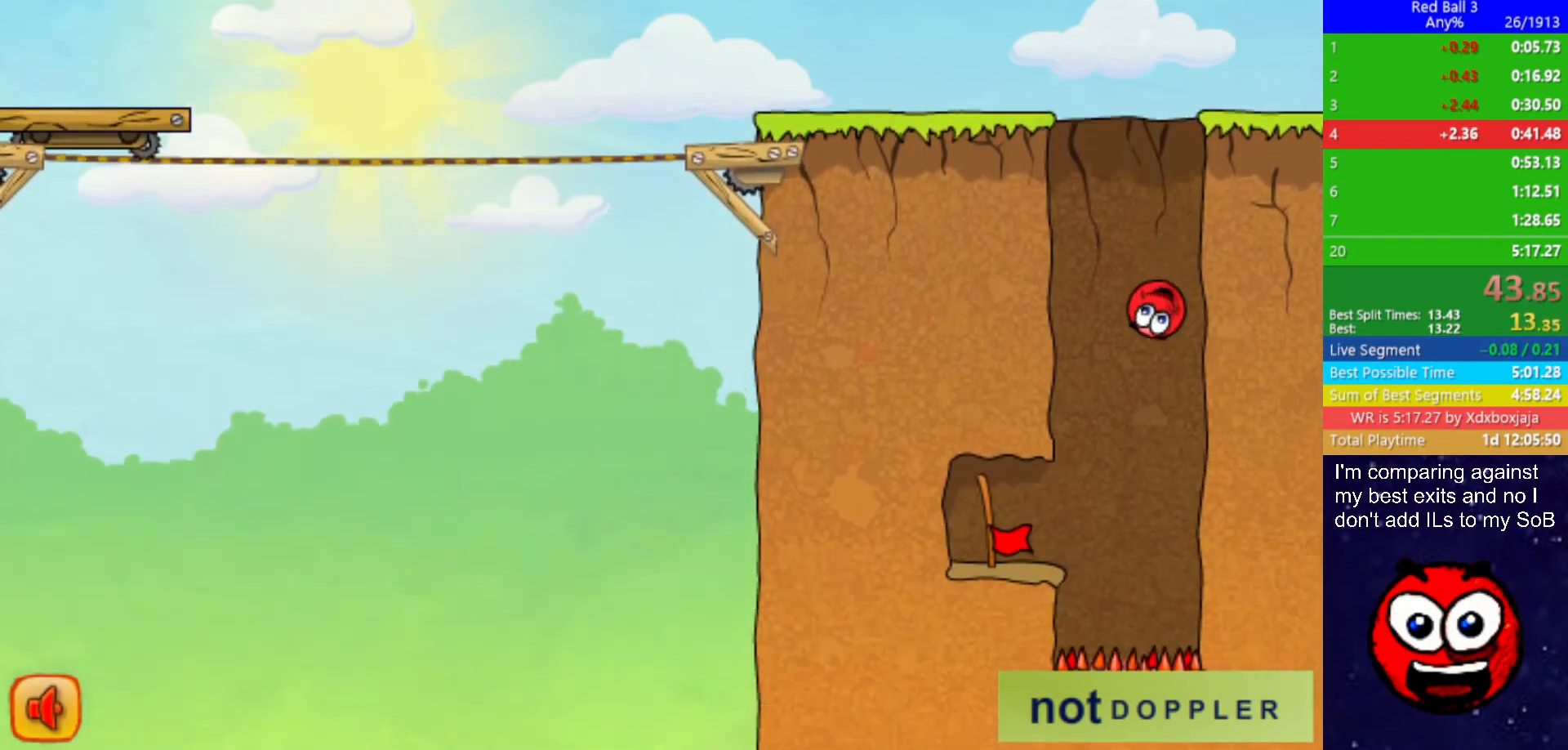
{"keys": ["left"], "events": [[167, "left", "up"], [217, "left", "down"]]}
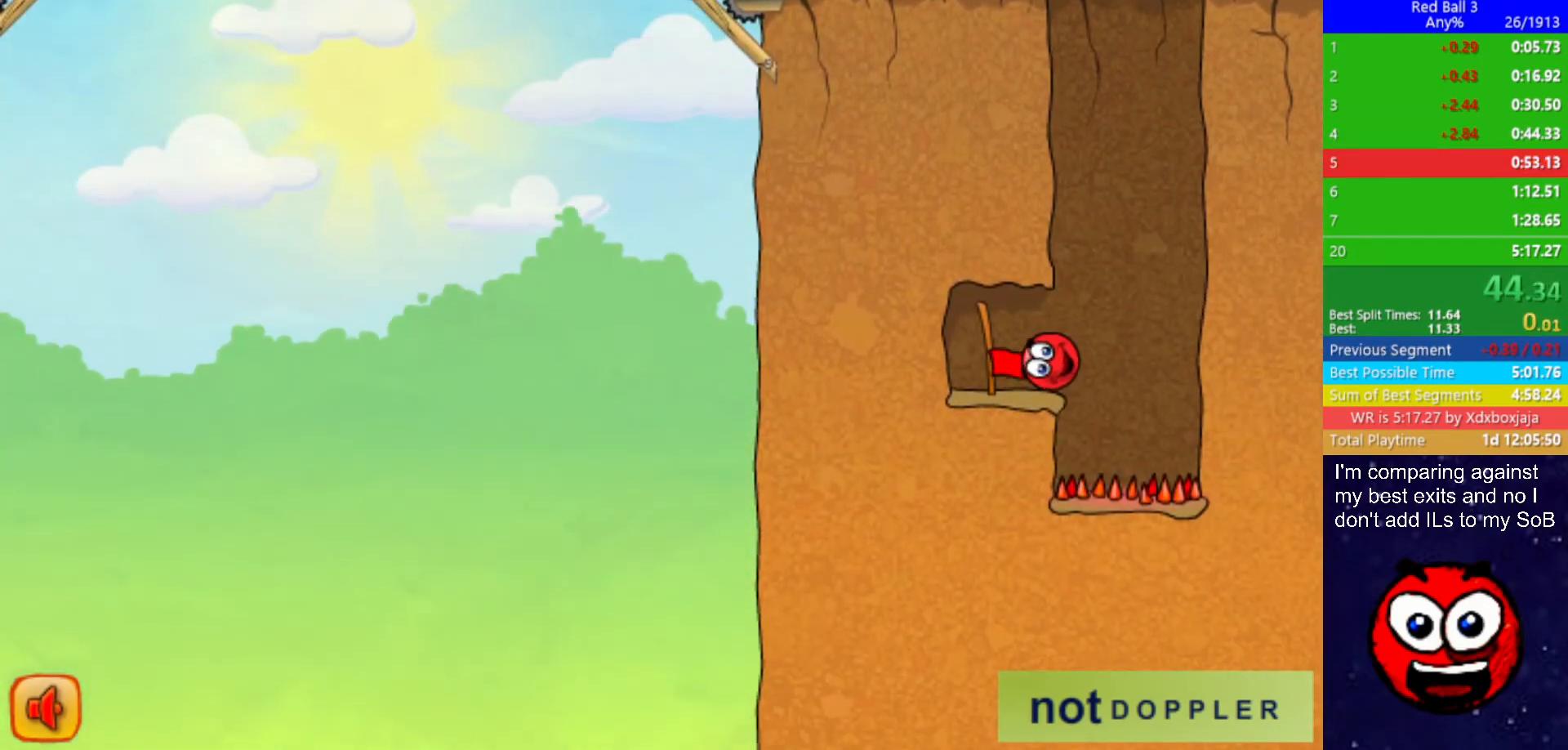
{"keys": ["right"], "events": [[217, "right", "down"], [250, "left", "up"]]}